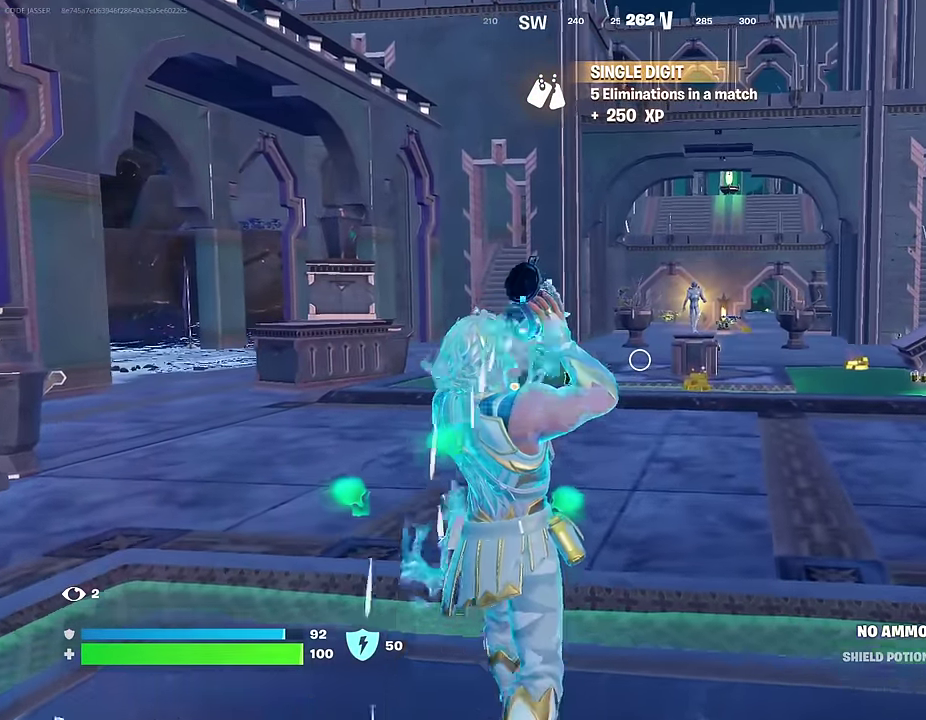
Gameplay with a controller (PlayStation layout); each line is a JSON object with the inputs held at the frame after it (dt_ms = milliseconds from this image to that frame). "events" lists button and stick changes between this image and that frame as [ms after this image, input, new state], when the widget could be followed in between. This document gives stick clicks only as held states, not as events.
{"dt_ms": 300, "buttons": [], "left_stick": "up", "right_stick": "center", "events": []}
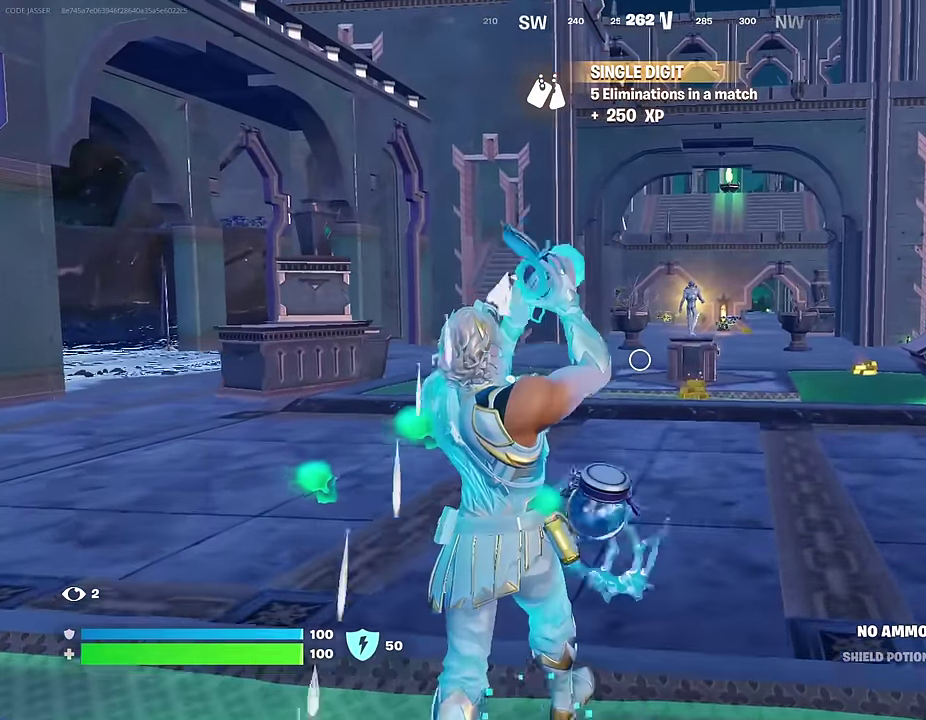
{"dt_ms": 700, "buttons": ["L1"], "left_stick": "up", "right_stick": "center", "events": [[700, "L1", "down"]]}
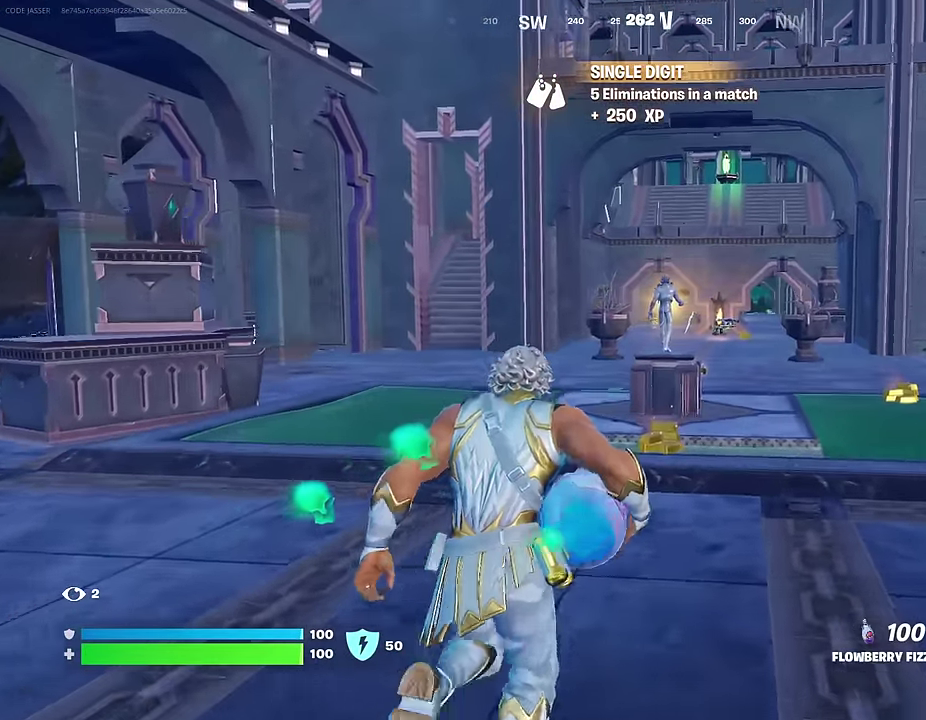
{"dt_ms": 300, "buttons": [], "left_stick": "up", "right_stick": "center", "events": [[100, "L1", "up"]]}
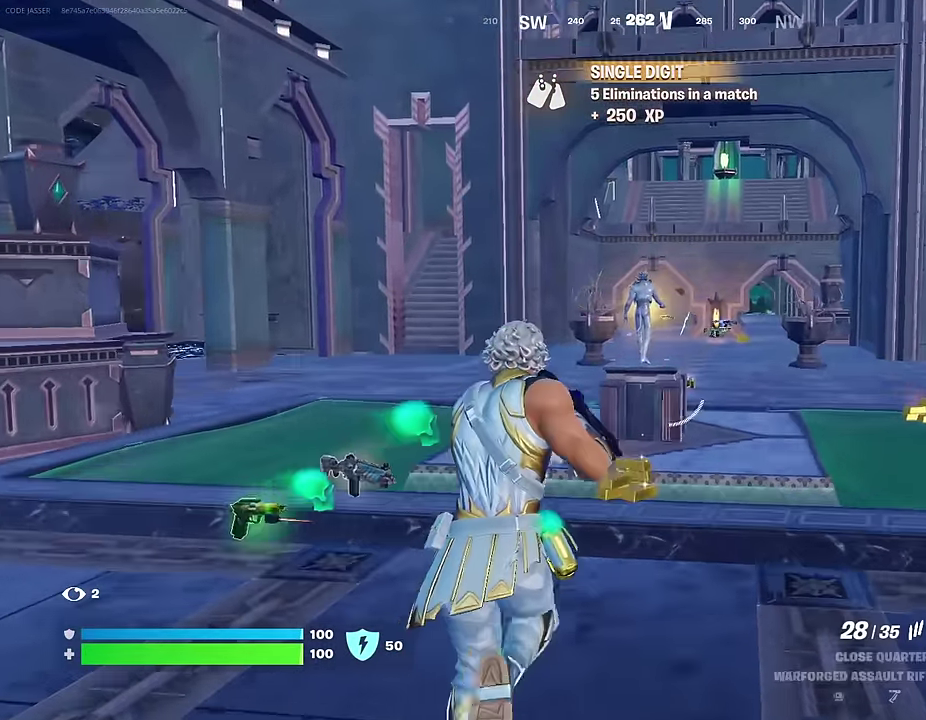
{"dt_ms": 700, "buttons": [], "left_stick": "up", "right_stick": "center", "events": []}
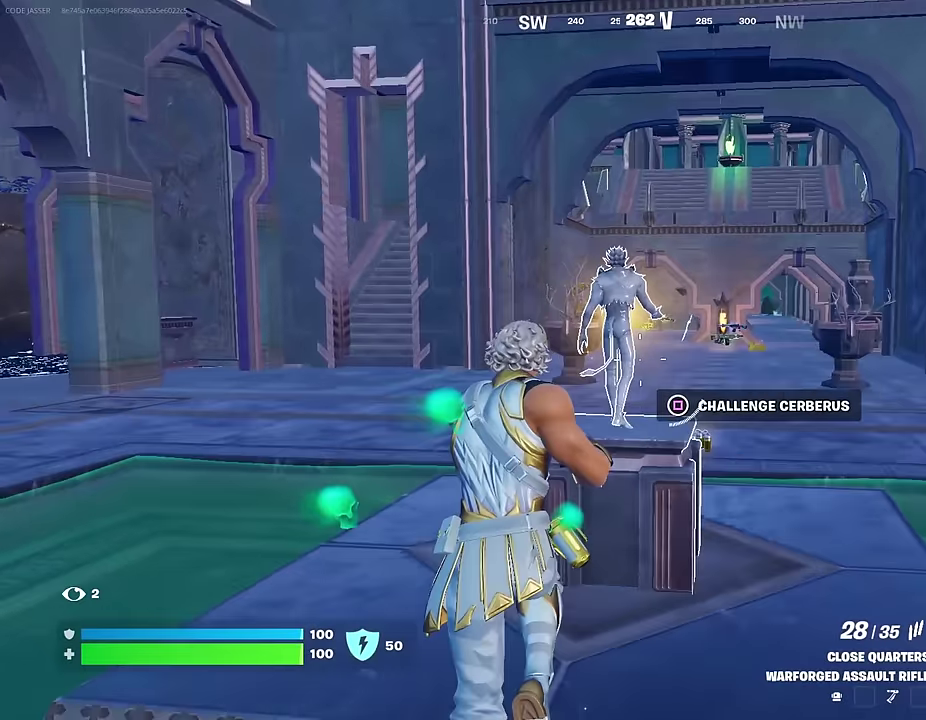
{"dt_ms": 300, "buttons": [], "left_stick": "center", "right_stick": "center", "events": [[33, "SQUARE", "down"], [83, "left_stick", "center"], [117, "SQUARE", "up"]]}
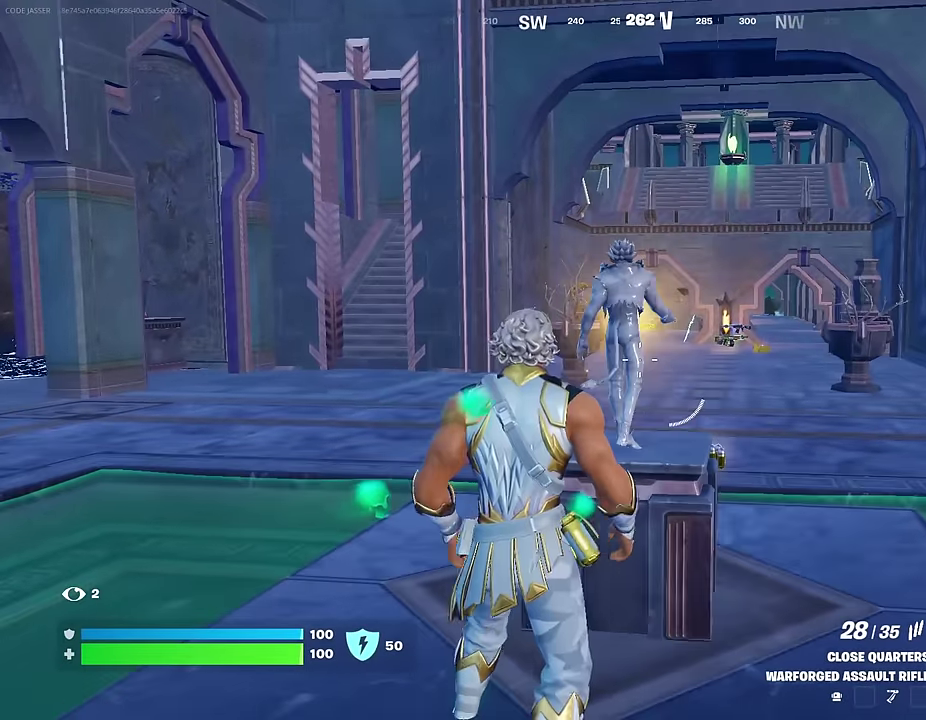
{"dt_ms": 600, "buttons": [], "left_stick": "center", "right_stick": "center", "events": []}
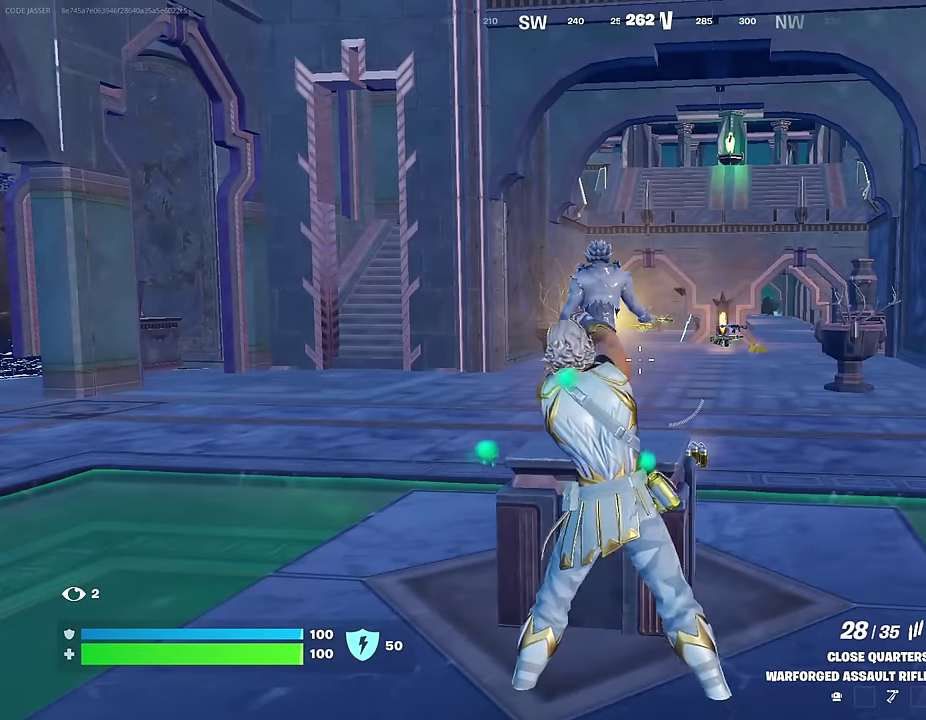
{"dt_ms": 400, "buttons": [], "left_stick": "center", "right_stick": "center", "events": []}
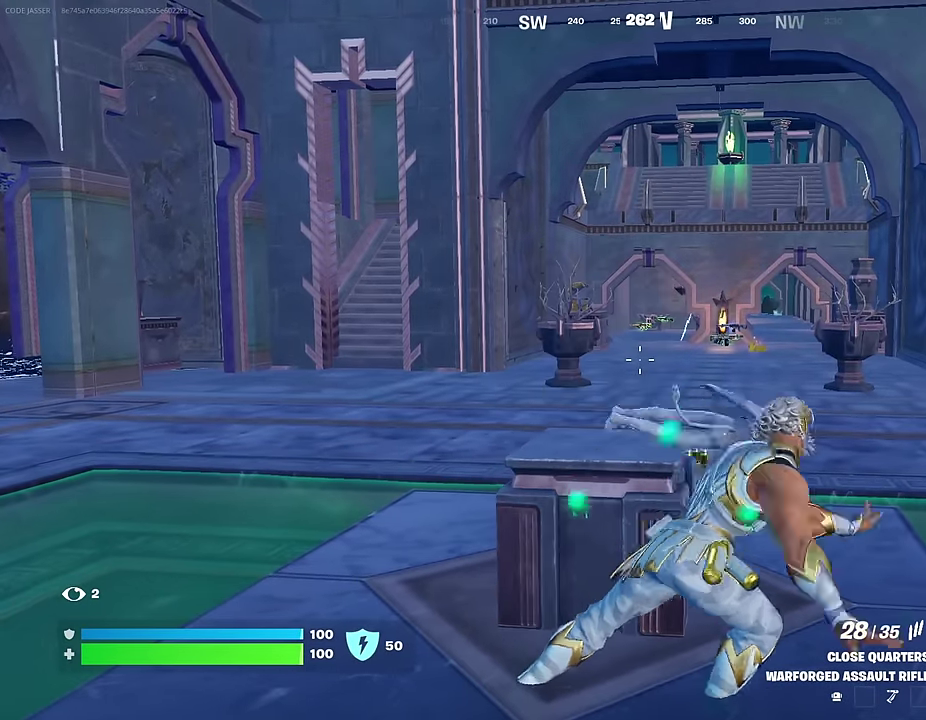
{"dt_ms": 500, "buttons": [], "left_stick": "up-right", "right_stick": "right", "events": [[167, "left_stick", "up-right"], [350, "right_stick", "right"]]}
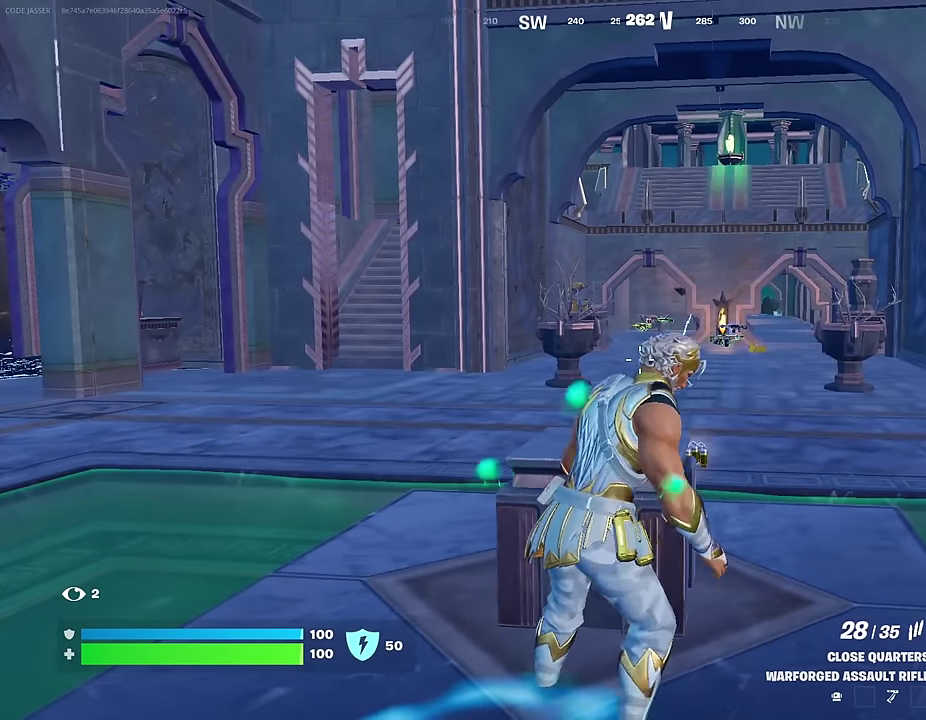
{"dt_ms": 300, "buttons": [], "left_stick": "up-right", "right_stick": "center", "events": [[50, "right_stick", "center"]]}
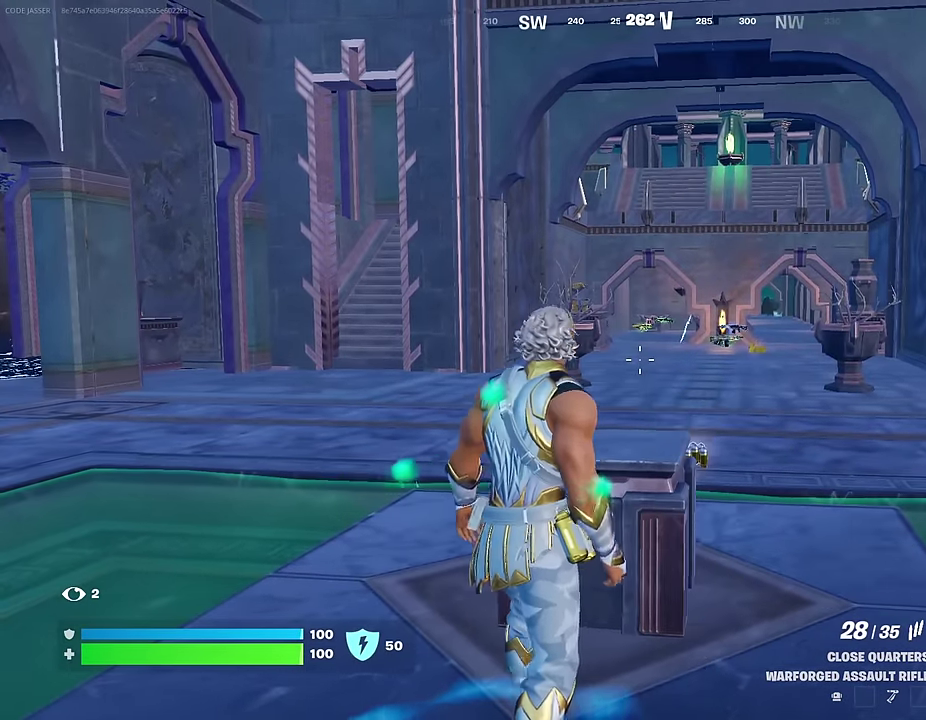
{"dt_ms": 700, "buttons": [], "left_stick": "up", "right_stick": "center", "events": [[300, "right_stick", "right"], [500, "right_stick", "center"], [533, "left_stick", "up"], [567, "SQUARE", "down"], [617, "SQUARE", "up"]]}
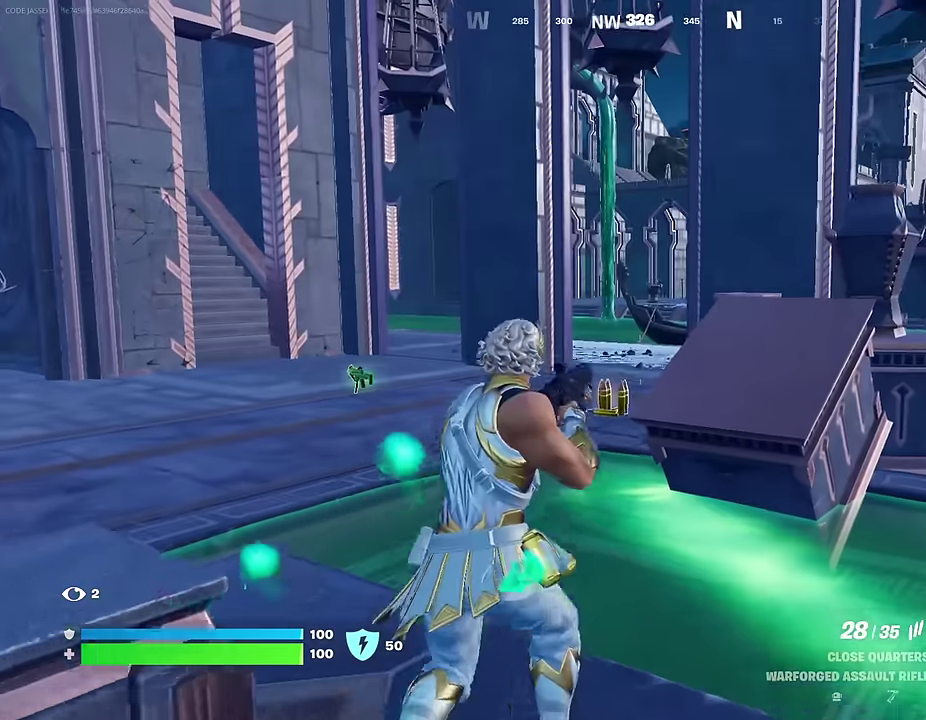
{"dt_ms": 300, "buttons": [], "left_stick": "up", "right_stick": "center", "events": [[33, "SQUARE", "down"], [117, "SQUARE", "up"]]}
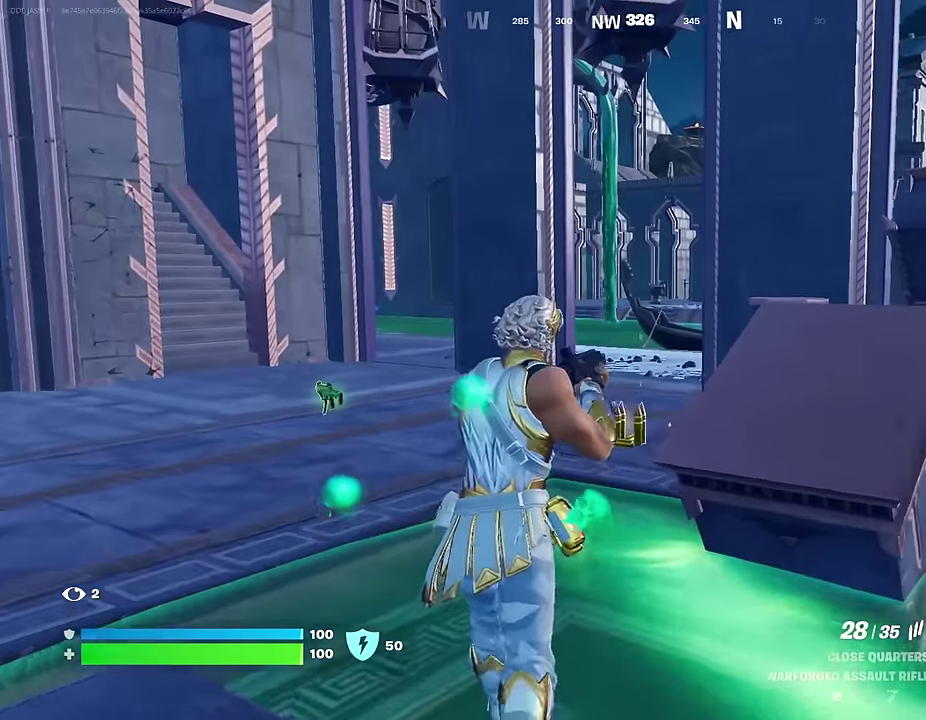
{"dt_ms": 700, "buttons": [], "left_stick": "up-left", "right_stick": "right", "events": [[200, "SQUARE", "down"], [283, "SQUARE", "up"], [350, "SQUARE", "down"], [433, "SQUARE", "up"], [517, "left_stick", "up-left"], [600, "right_stick", "right"]]}
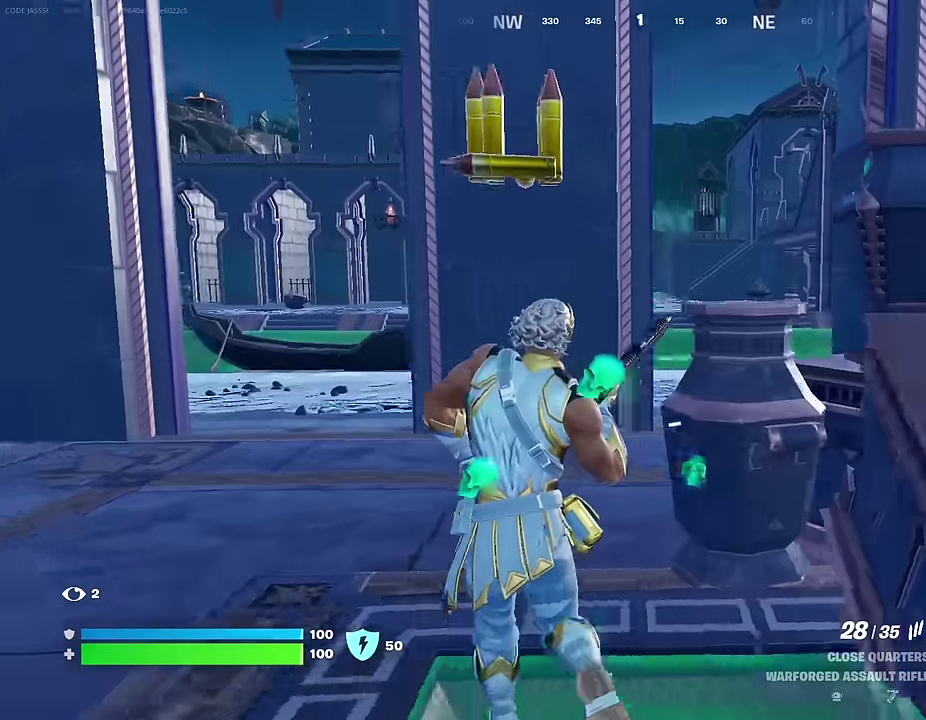
{"dt_ms": 300, "buttons": [], "left_stick": "up-left", "right_stick": "center", "events": [[17, "right_stick", "center"]]}
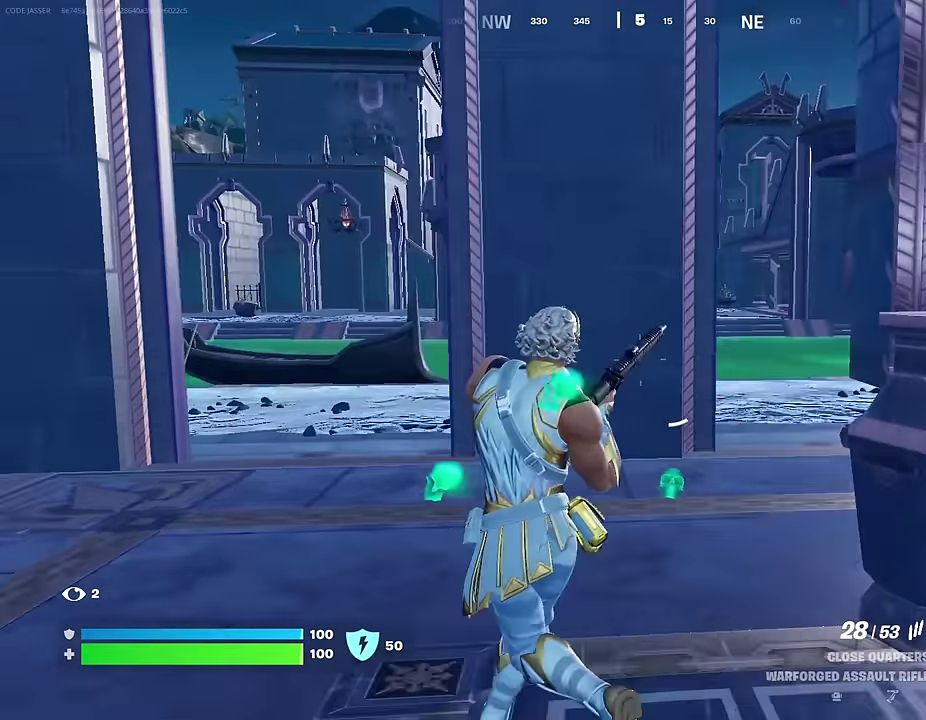
{"dt_ms": 900, "buttons": [], "left_stick": "up-left", "right_stick": "center", "events": [[133, "SQUARE", "down"], [217, "SQUARE", "up"], [300, "SQUARE", "down"], [367, "SQUARE", "up"]]}
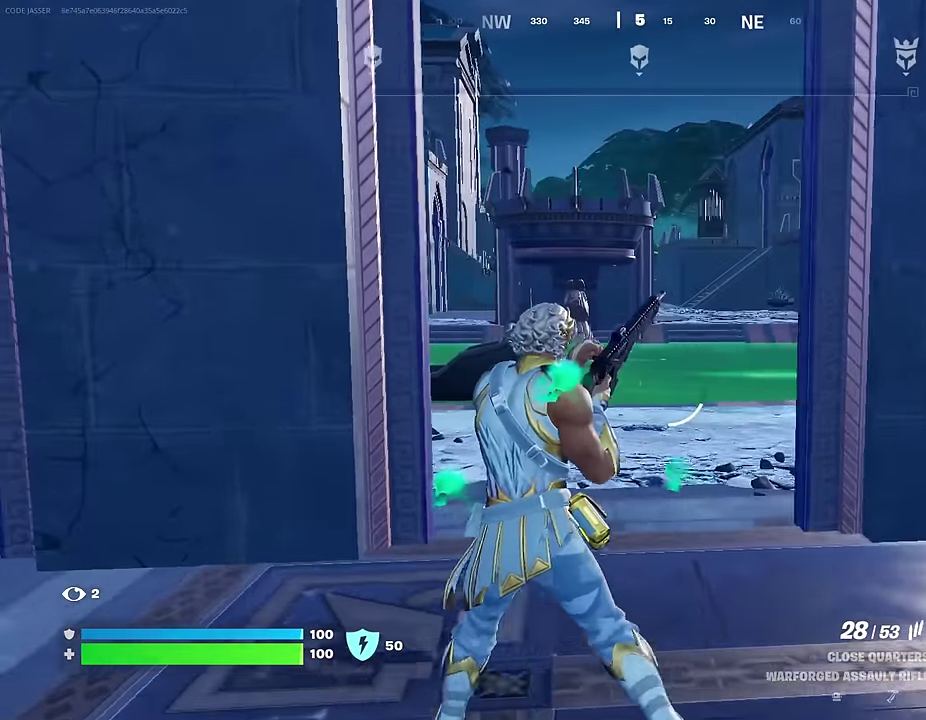
{"dt_ms": 300, "buttons": [], "left_stick": "up-left", "right_stick": "center", "events": []}
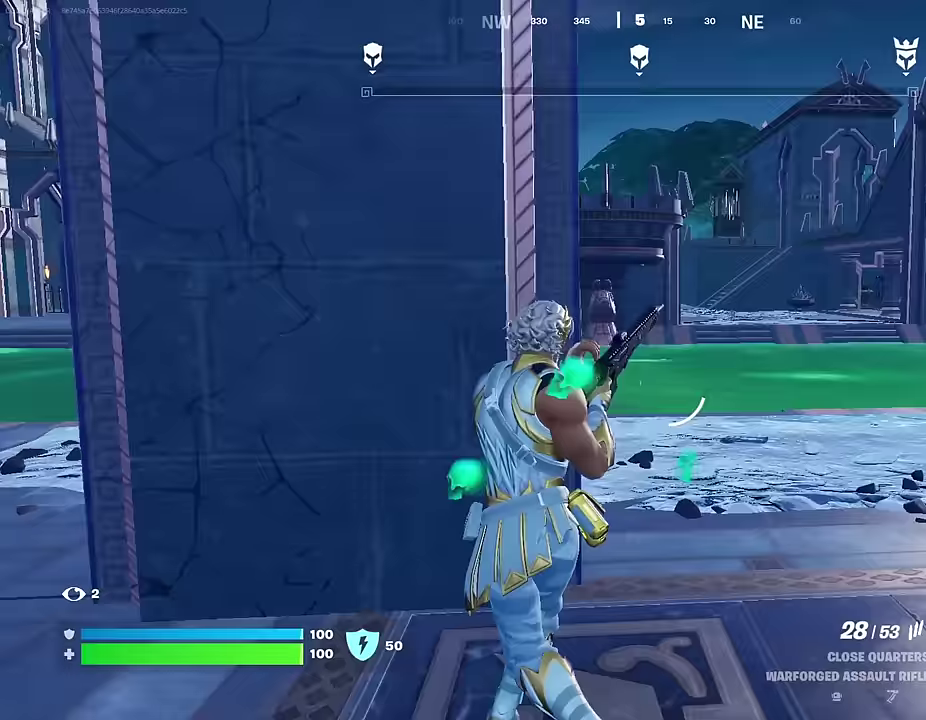
{"dt_ms": 700, "buttons": ["L1"], "left_stick": "up", "right_stick": "left", "events": [[17, "right_stick", "left"], [183, "right_stick", "center"], [533, "right_stick", "left"], [650, "L1", "down"], [700, "left_stick", "up"]]}
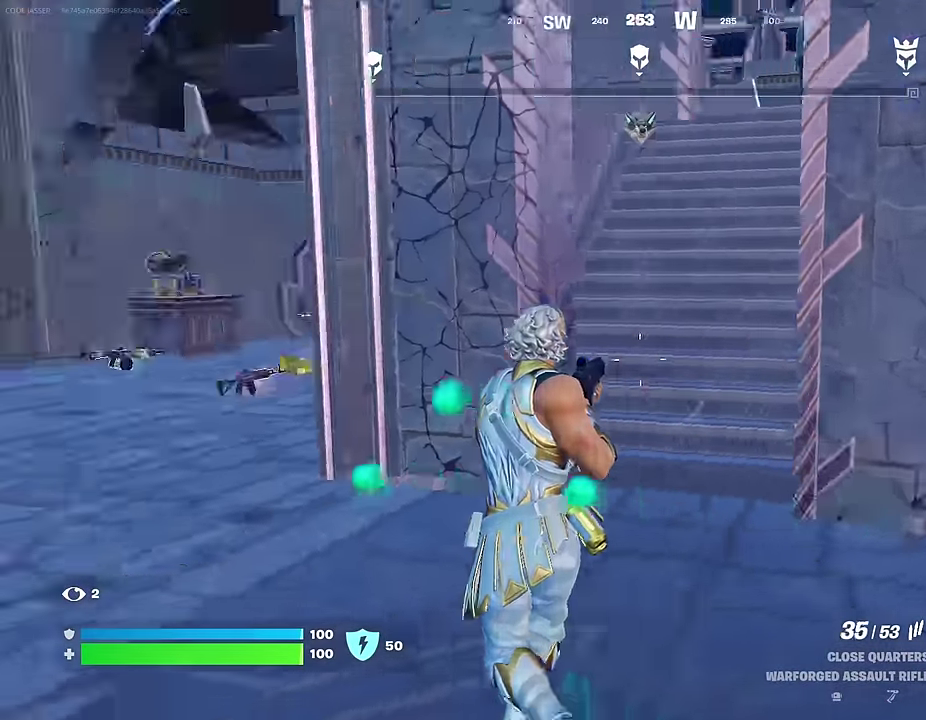
{"dt_ms": 300, "buttons": ["SQUARE"], "left_stick": "up", "right_stick": "center", "events": [[33, "L1", "up"], [283, "right_stick", "center"], [300, "SQUARE", "down"]]}
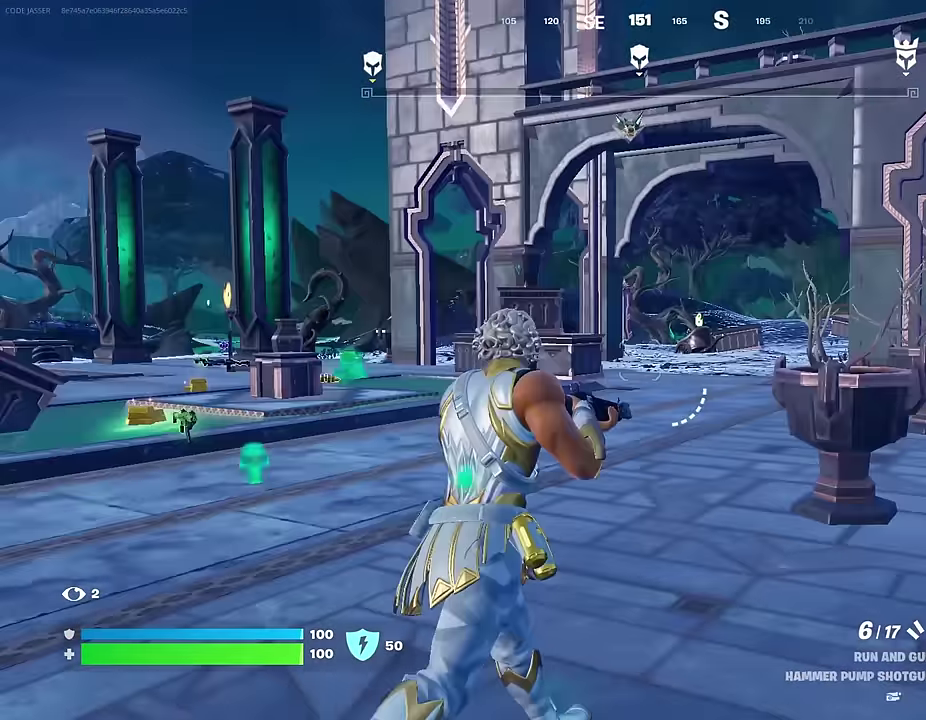
{"dt_ms": 700, "buttons": [], "left_stick": "up-right", "right_stick": "center", "events": [[100, "SQUARE", "up"], [167, "SQUARE", "down"], [167, "left_stick", "up-right"], [250, "SQUARE", "up"], [300, "right_stick", "left"], [500, "right_stick", "center"], [550, "L1", "down"], [633, "L1", "up"]]}
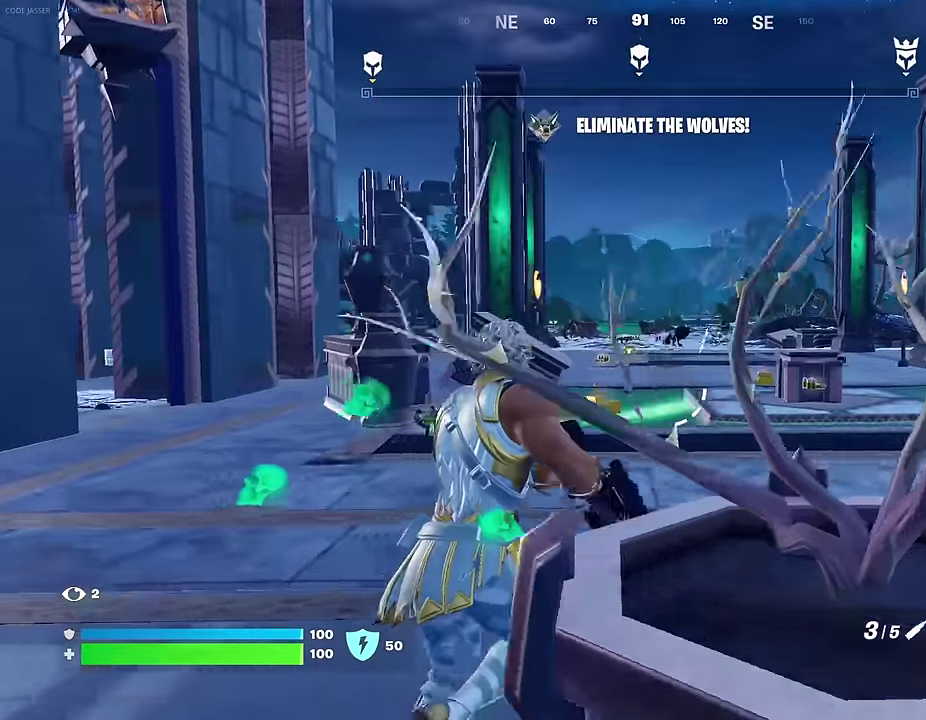
{"dt_ms": 300, "buttons": [], "left_stick": "up", "right_stick": "center", "events": [[183, "left_stick", "up"]]}
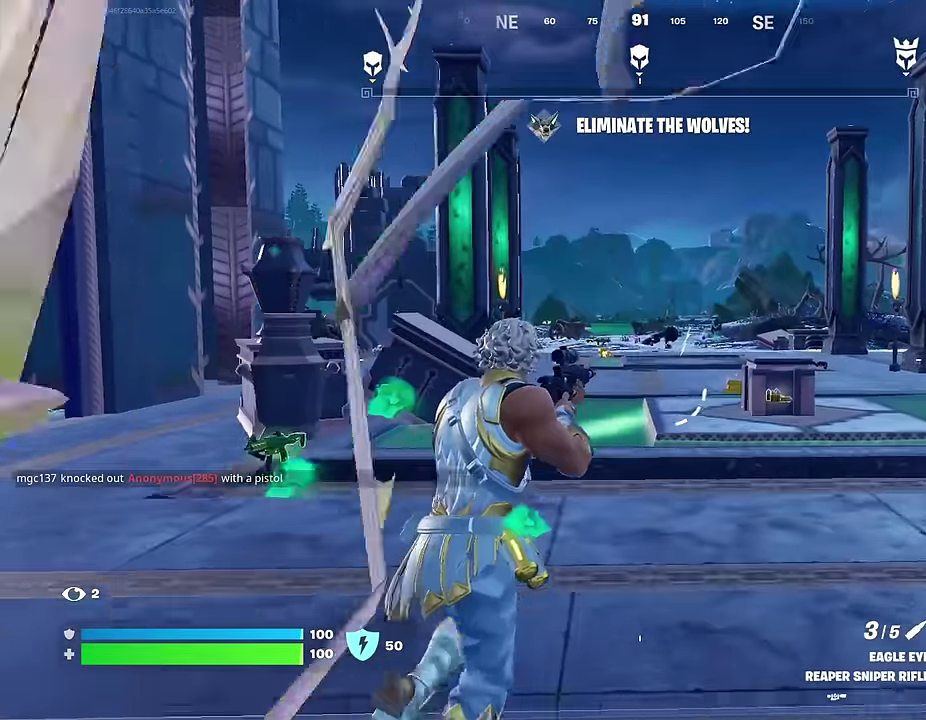
{"dt_ms": 700, "buttons": [], "left_stick": "up", "right_stick": "down-right", "events": [[67, "L2", "down"], [67, "right_stick", "up-right"], [117, "right_stick", "center"], [550, "right_stick", "down-right"], [633, "L2", "up"]]}
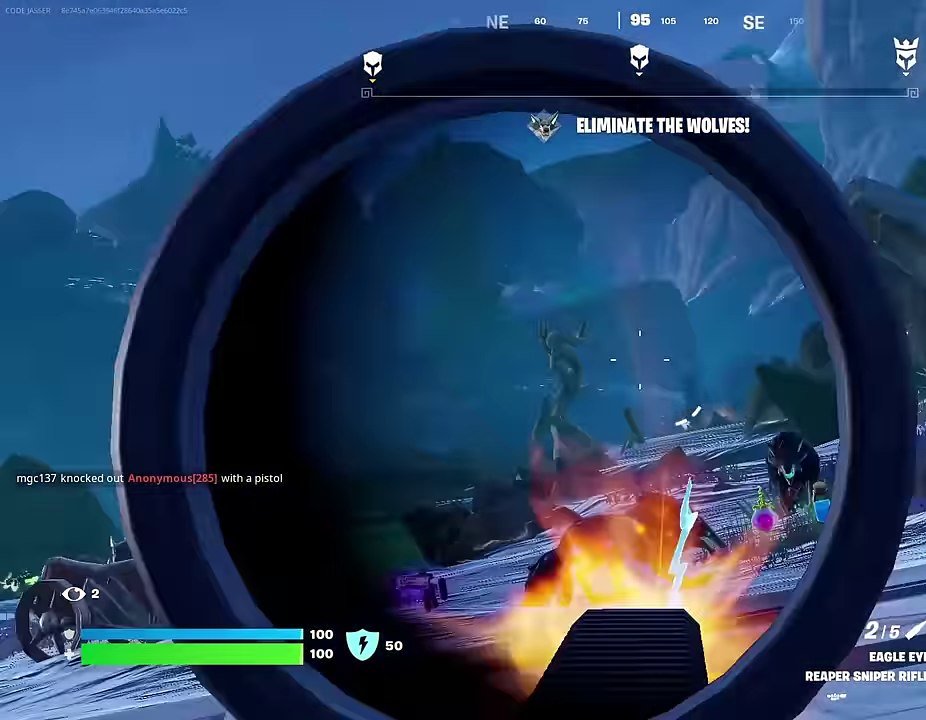
{"dt_ms": 300, "buttons": ["R1"], "left_stick": "up", "right_stick": "center", "events": [[67, "R1", "down"], [100, "right_stick", "center"]]}
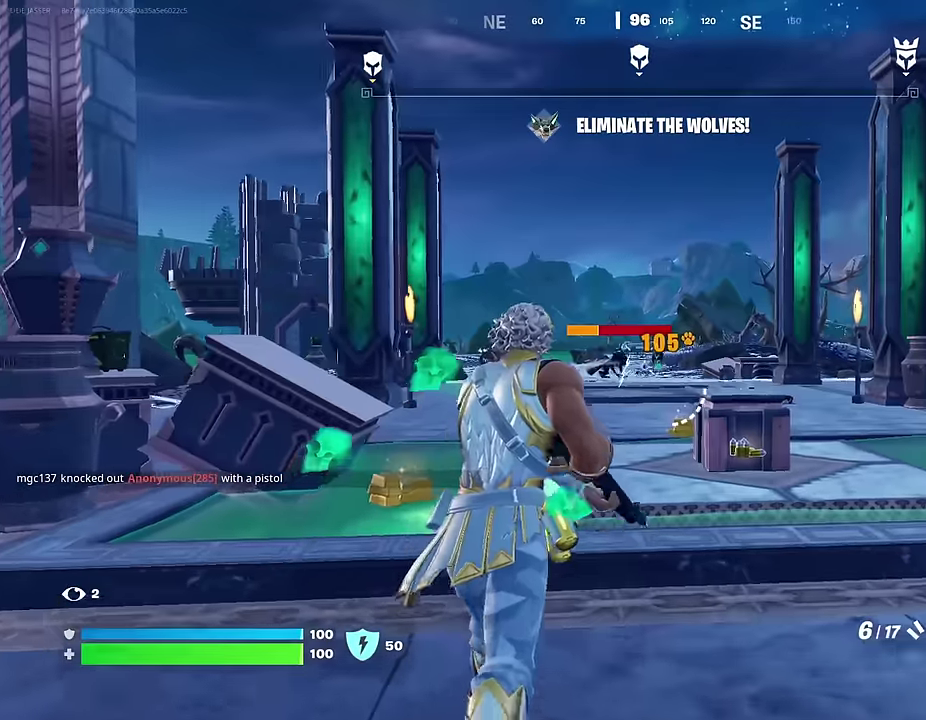
{"dt_ms": 600, "buttons": ["R2"], "left_stick": "up", "right_stick": "center", "events": [[33, "R1", "up"], [367, "R2", "down"]]}
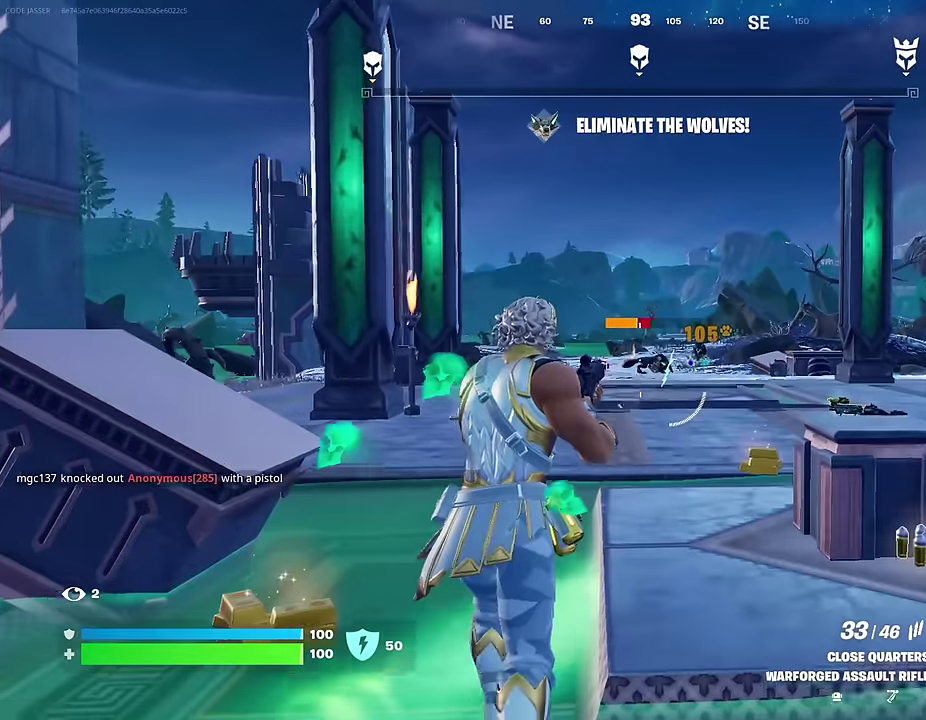
{"dt_ms": 400, "buttons": ["R2"], "left_stick": "up", "right_stick": "center", "events": []}
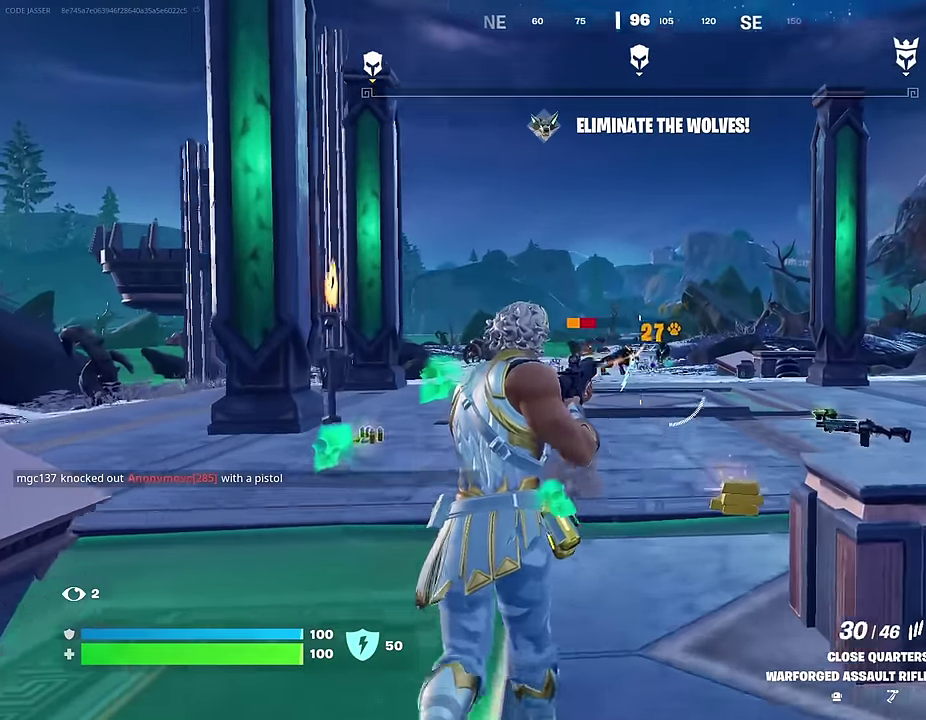
{"dt_ms": 600, "buttons": [], "left_stick": "up-right", "right_stick": "center"}
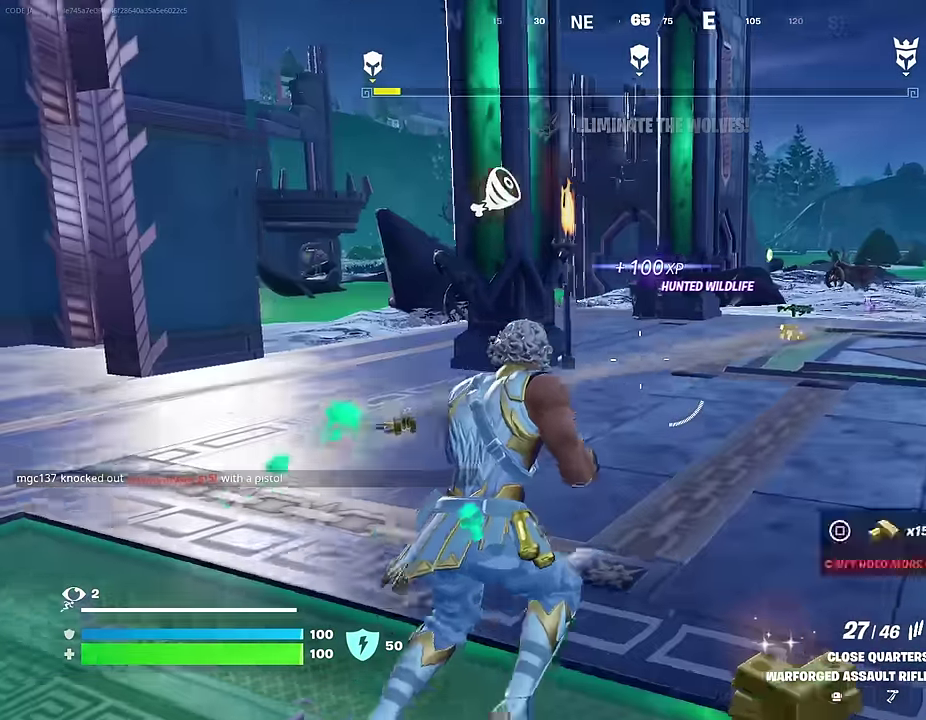
{"dt_ms": 400, "buttons": [], "left_stick": "up", "right_stick": "center", "events": [[367, "left_stick", "up"]]}
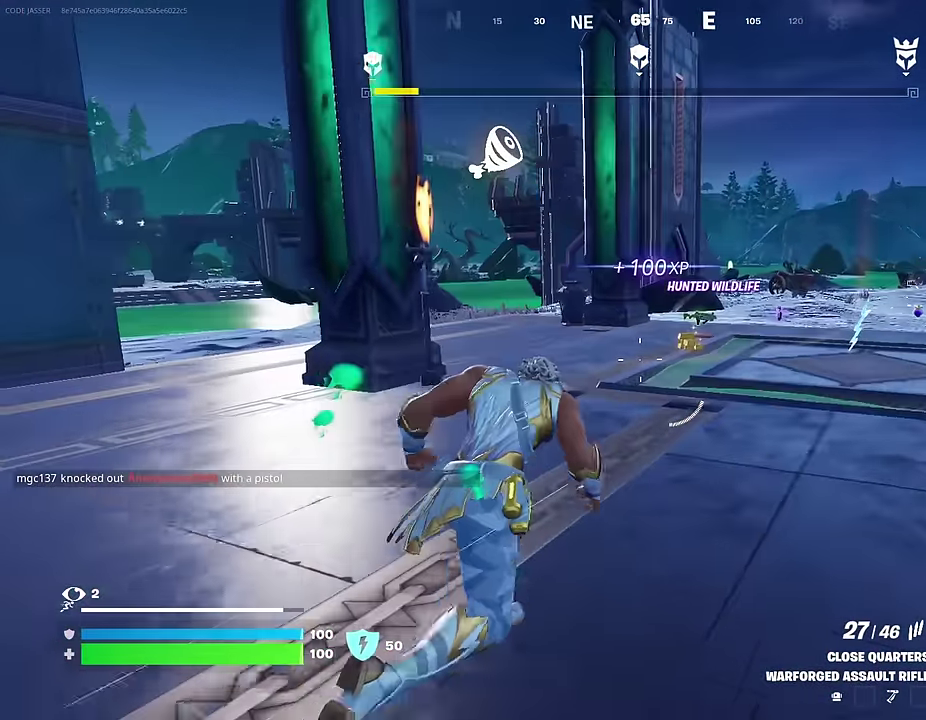
{"dt_ms": 600, "buttons": [], "left_stick": "up-left", "right_stick": "center", "events": [[467, "right_stick", "right"], [550, "left_stick", "up-left"], [600, "right_stick", "center"]]}
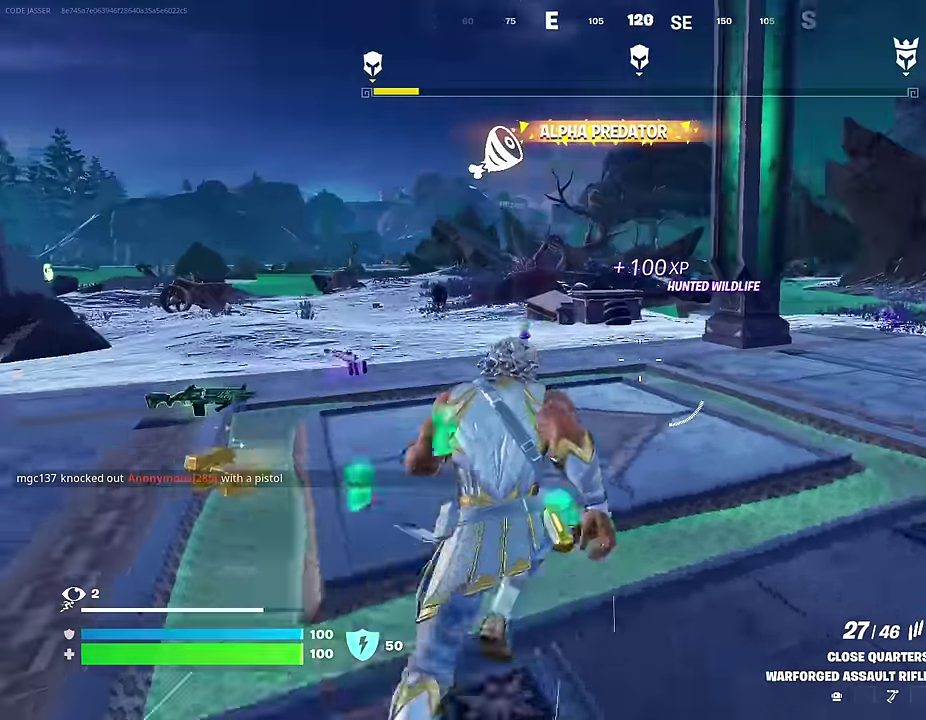
{"dt_ms": 400, "buttons": [], "left_stick": "up", "right_stick": "center", "events": [[100, "right_stick", "right"], [183, "left_stick", "left"], [233, "left_stick", "up-left"], [233, "right_stick", "center"], [350, "left_stick", "up"]]}
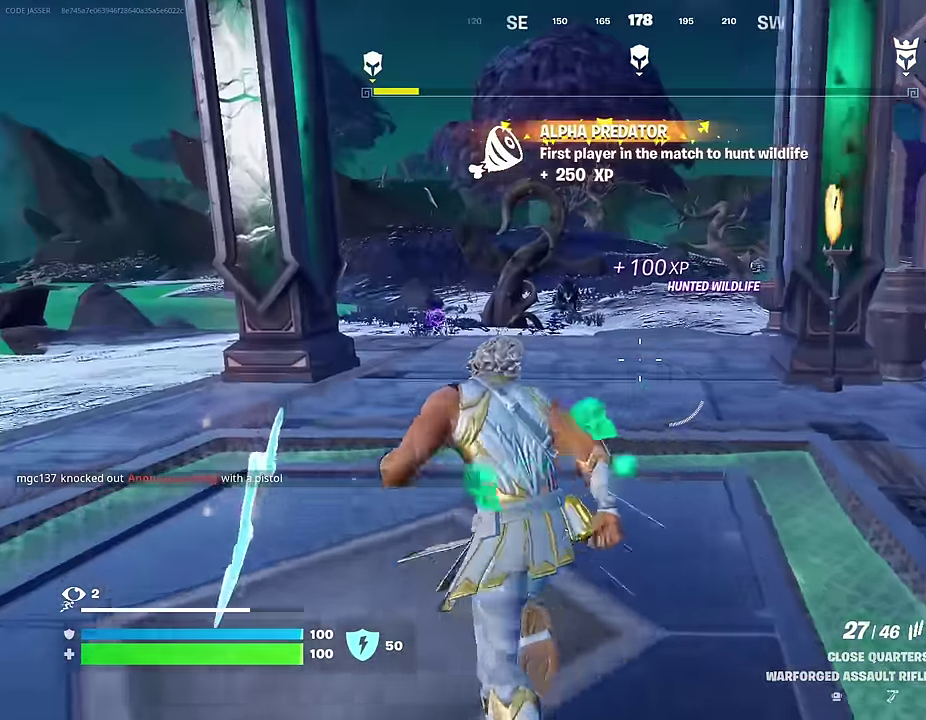
{"dt_ms": 600, "buttons": ["L2", "R2"], "left_stick": "up-right", "right_stick": "down-right", "events": [[83, "left_stick", "up-right"], [150, "left_stick", "up"], [183, "right_stick", "up-left"], [217, "L2", "down"], [233, "right_stick", "center"], [450, "right_stick", "down-right"], [467, "left_stick", "up-right"], [533, "R2", "down"]]}
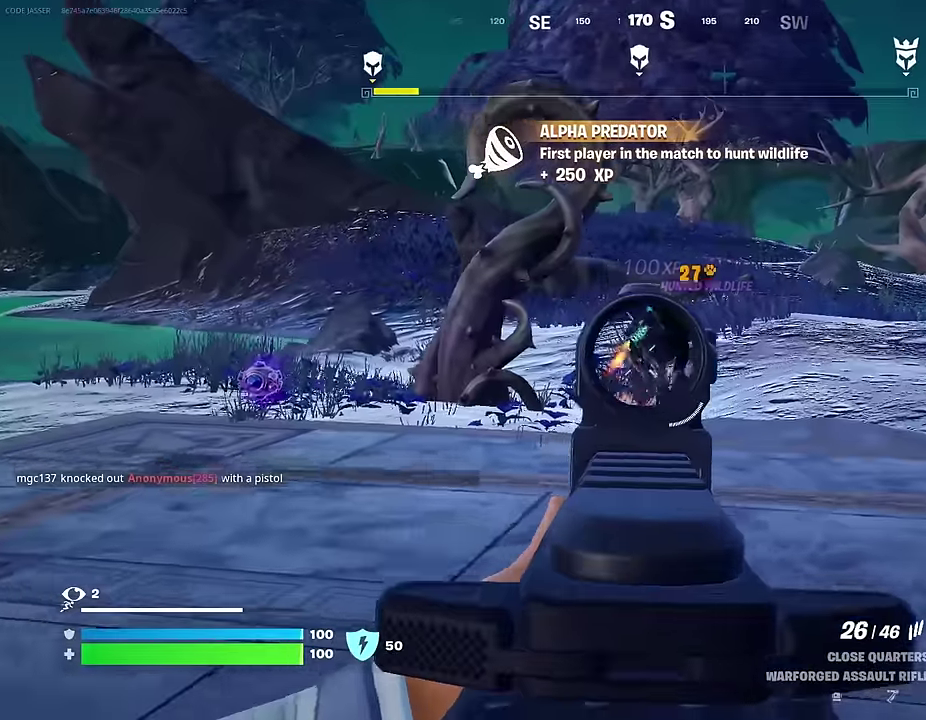
{"dt_ms": 400, "buttons": ["L2", "R2"], "left_stick": "up", "right_stick": "down", "events": [[33, "right_stick", "center"], [150, "left_stick", "up"], [217, "right_stick", "down-right"], [350, "right_stick", "down"]]}